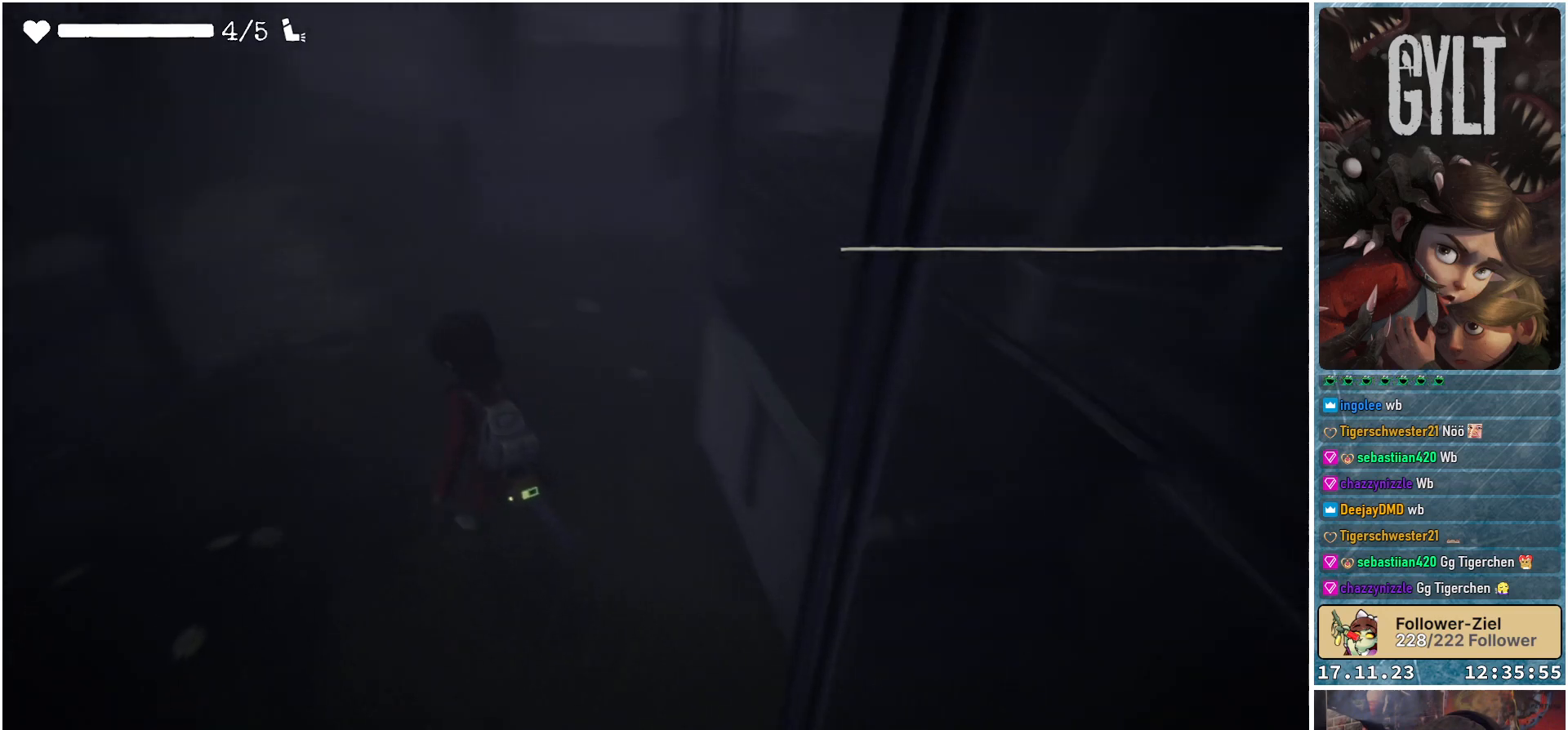
Gameplay with a controller (Xbox layout); each line is a JSON object with the inputs held at the frame after it. "events" lists button and stick changes between this image and that frame as [ms after this image, input, new state], when the widget could be followed in between.
{"buttons": [], "left_stick": "up", "right_stick": "up", "events": [[183, "right_stick", "center"], [300, "left_stick", "up"], [417, "right_stick", "up"]]}
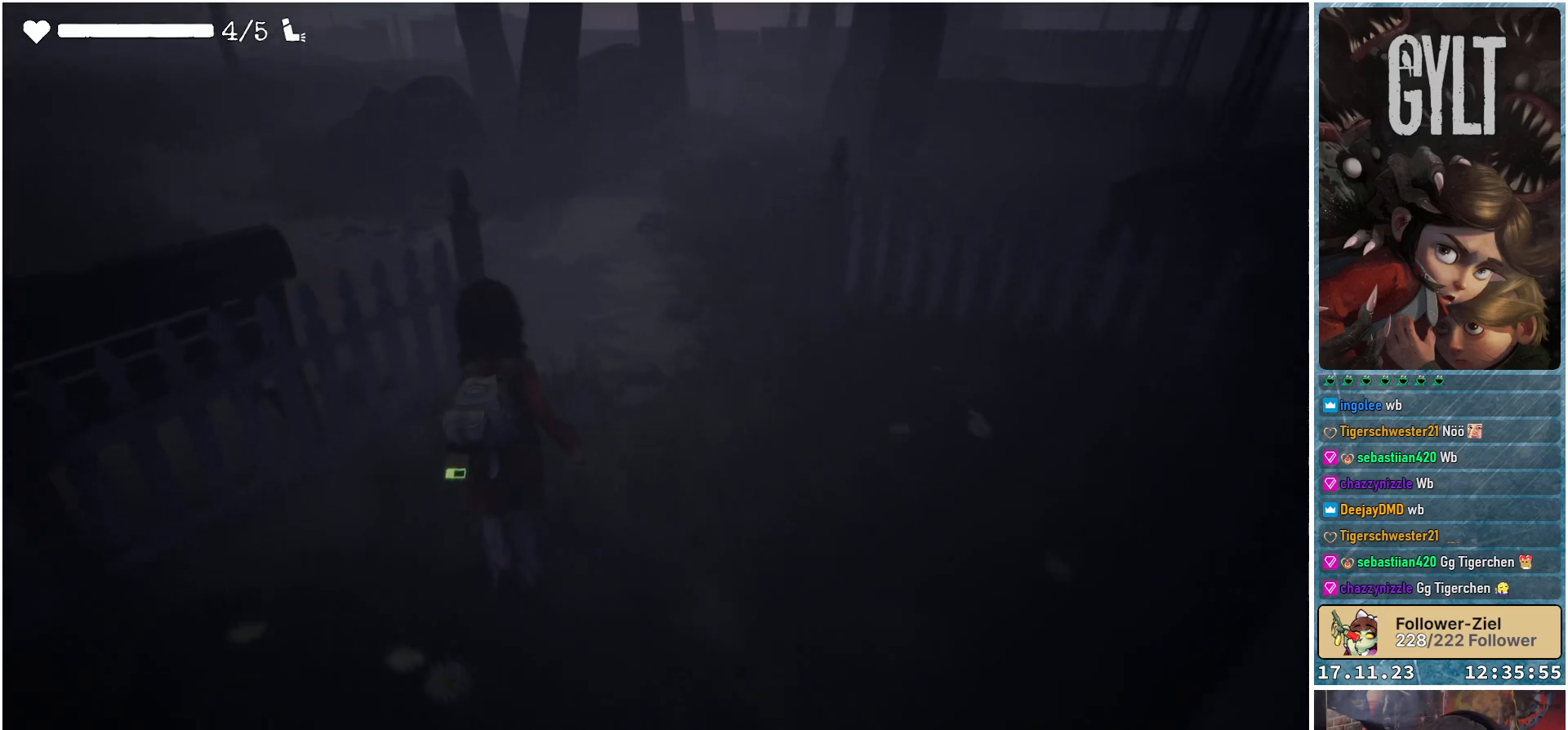
{"buttons": [], "left_stick": "up", "right_stick": "center", "events": [[117, "right_stick", "center"]]}
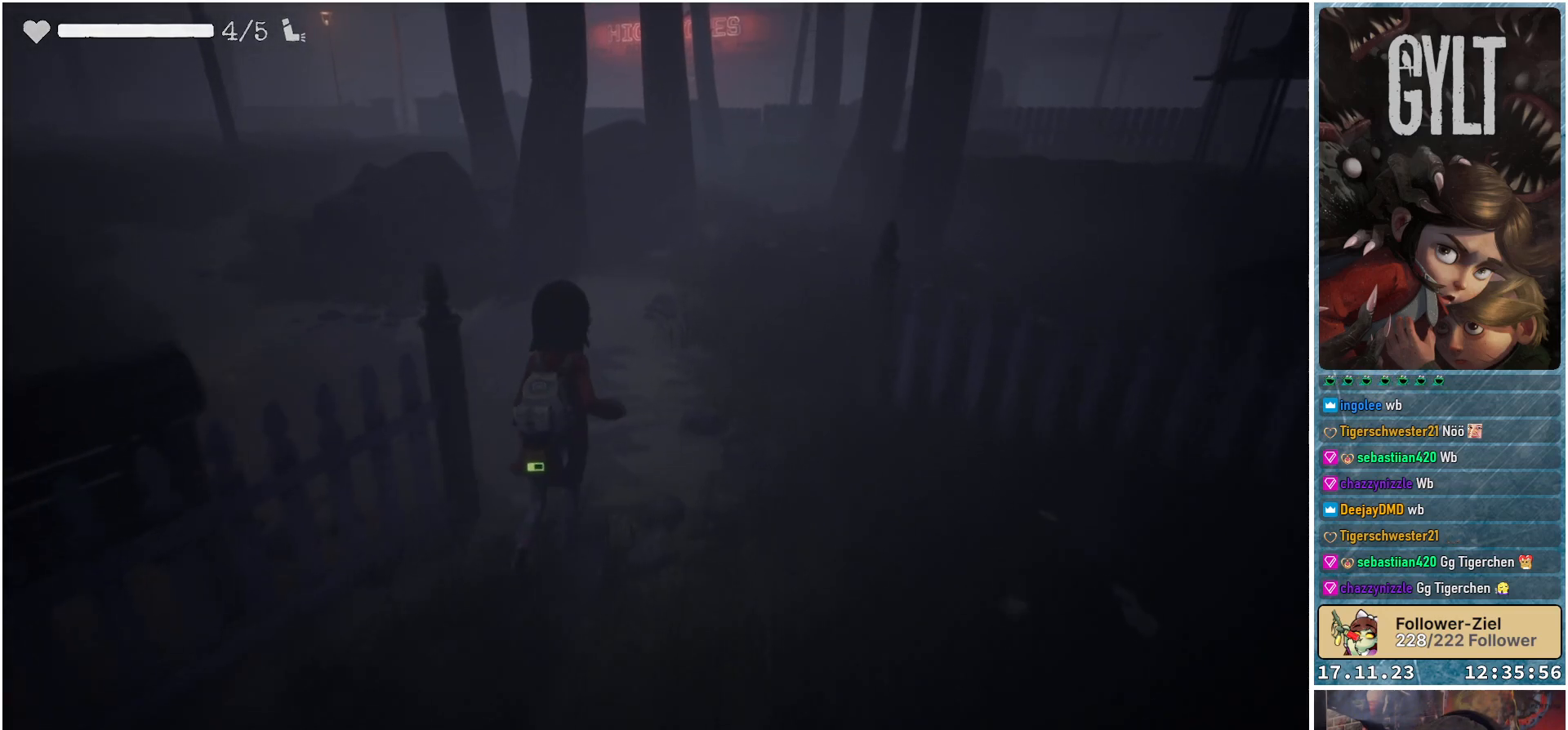
{"buttons": [], "left_stick": "up", "right_stick": "right", "events": [[150, "right_stick", "right"]]}
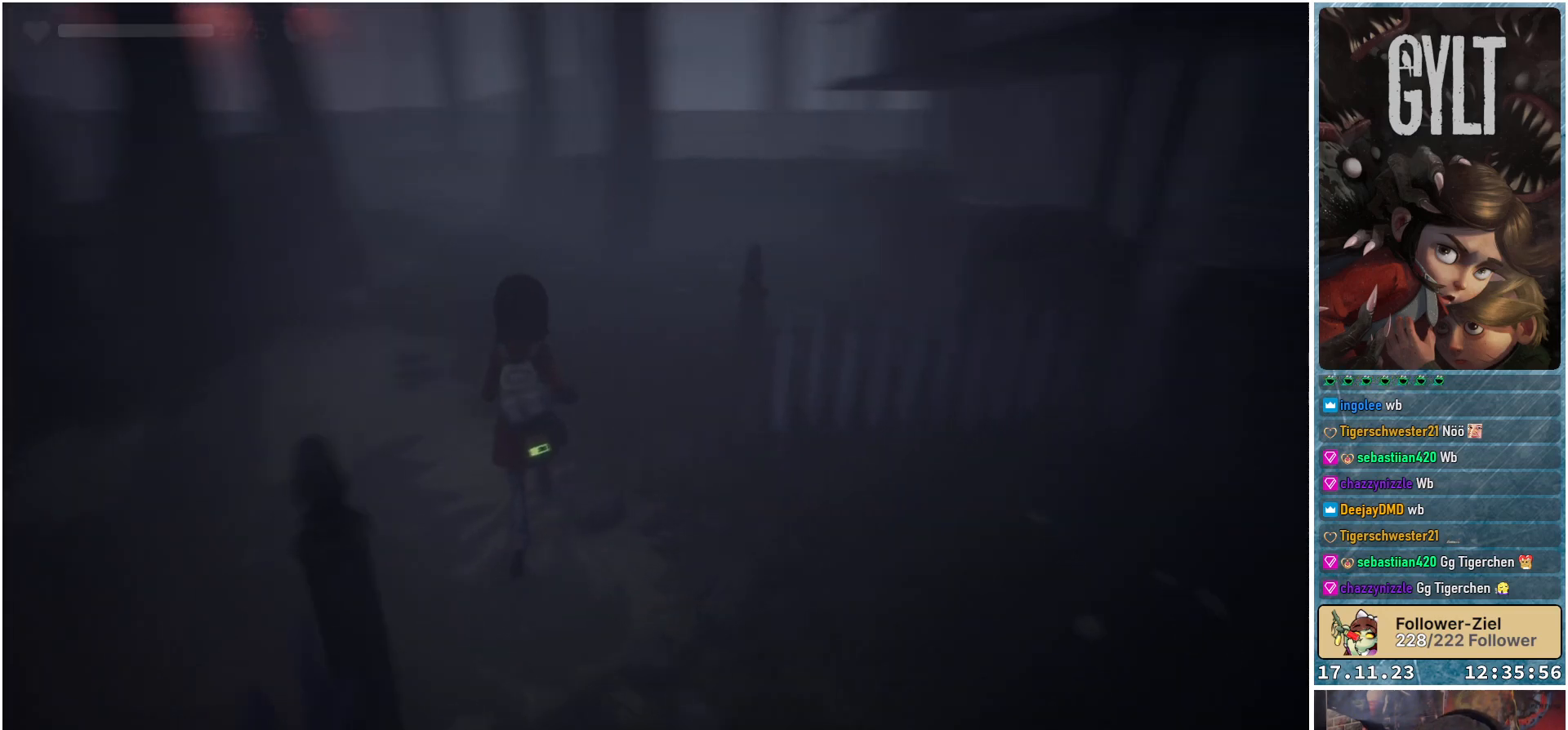
{"buttons": [], "left_stick": "up", "right_stick": "center", "events": [[233, "right_stick", "center"]]}
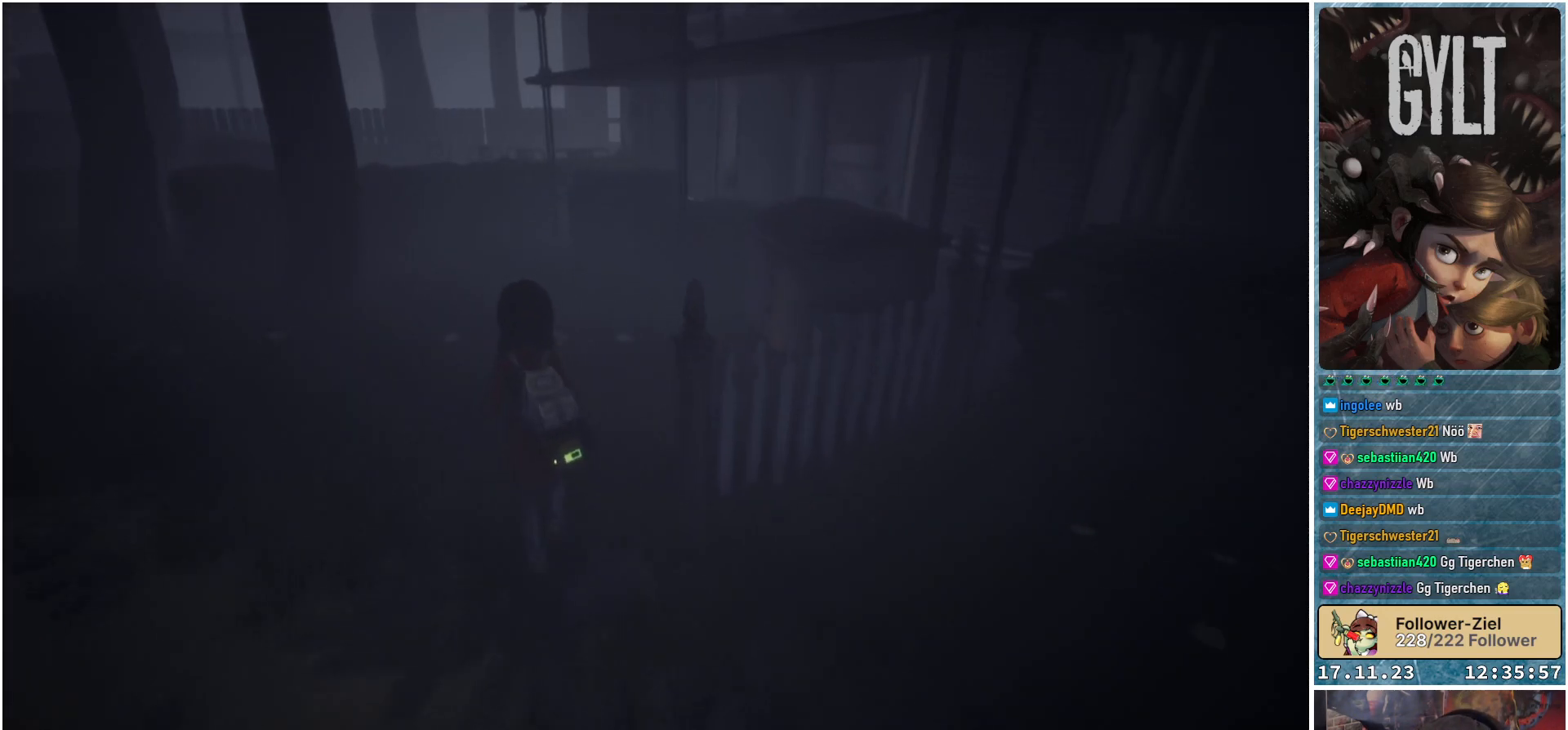
{"buttons": [], "left_stick": "up", "right_stick": "down-left", "events": [[150, "right_stick", "right"], [350, "right_stick", "center"], [483, "right_stick", "down-left"]]}
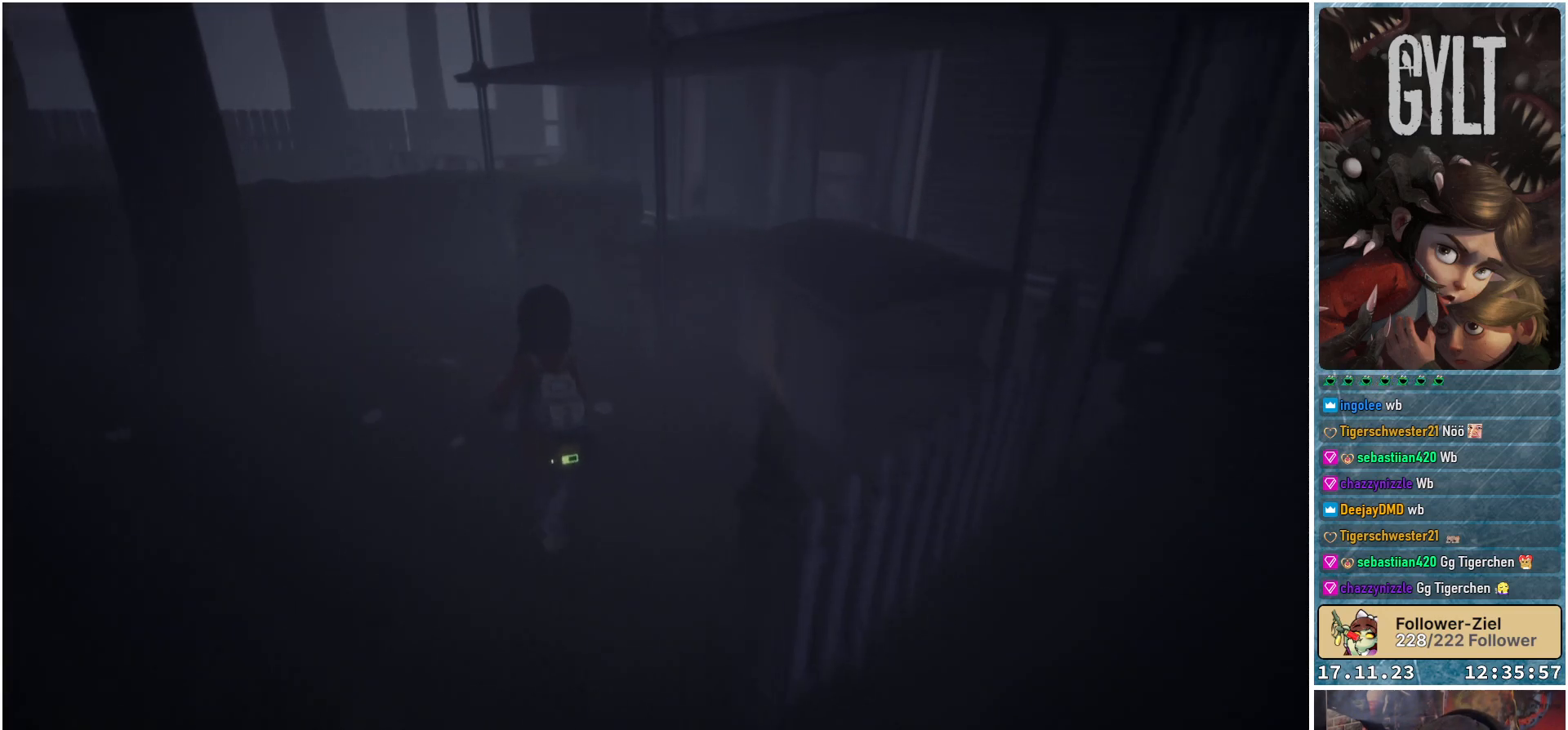
{"buttons": [], "left_stick": "up-left", "right_stick": "down-left", "events": [[433, "left_stick", "up-left"]]}
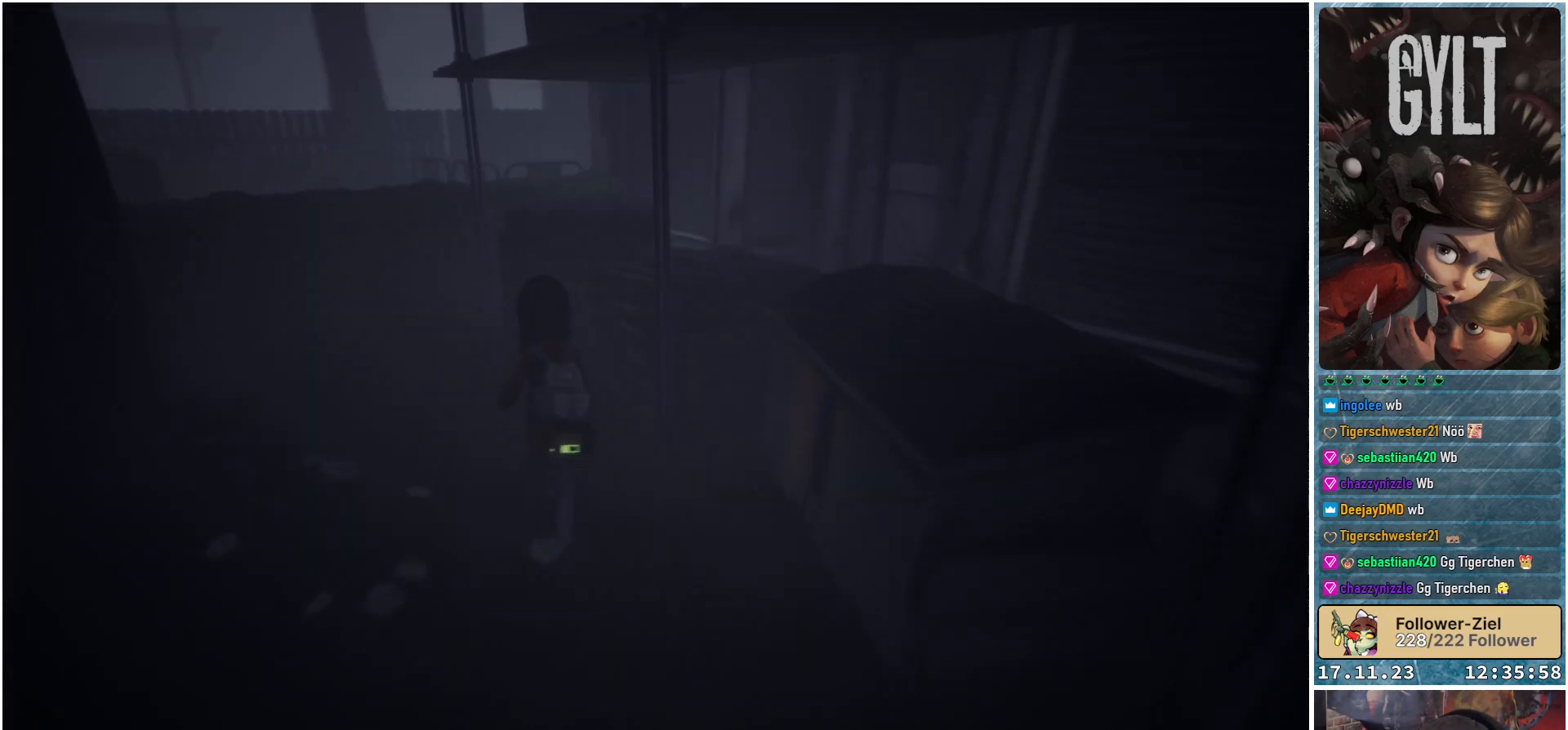
{"buttons": [], "left_stick": "left", "right_stick": "left", "events": [[33, "right_stick", "left"], [83, "left_stick", "left"]]}
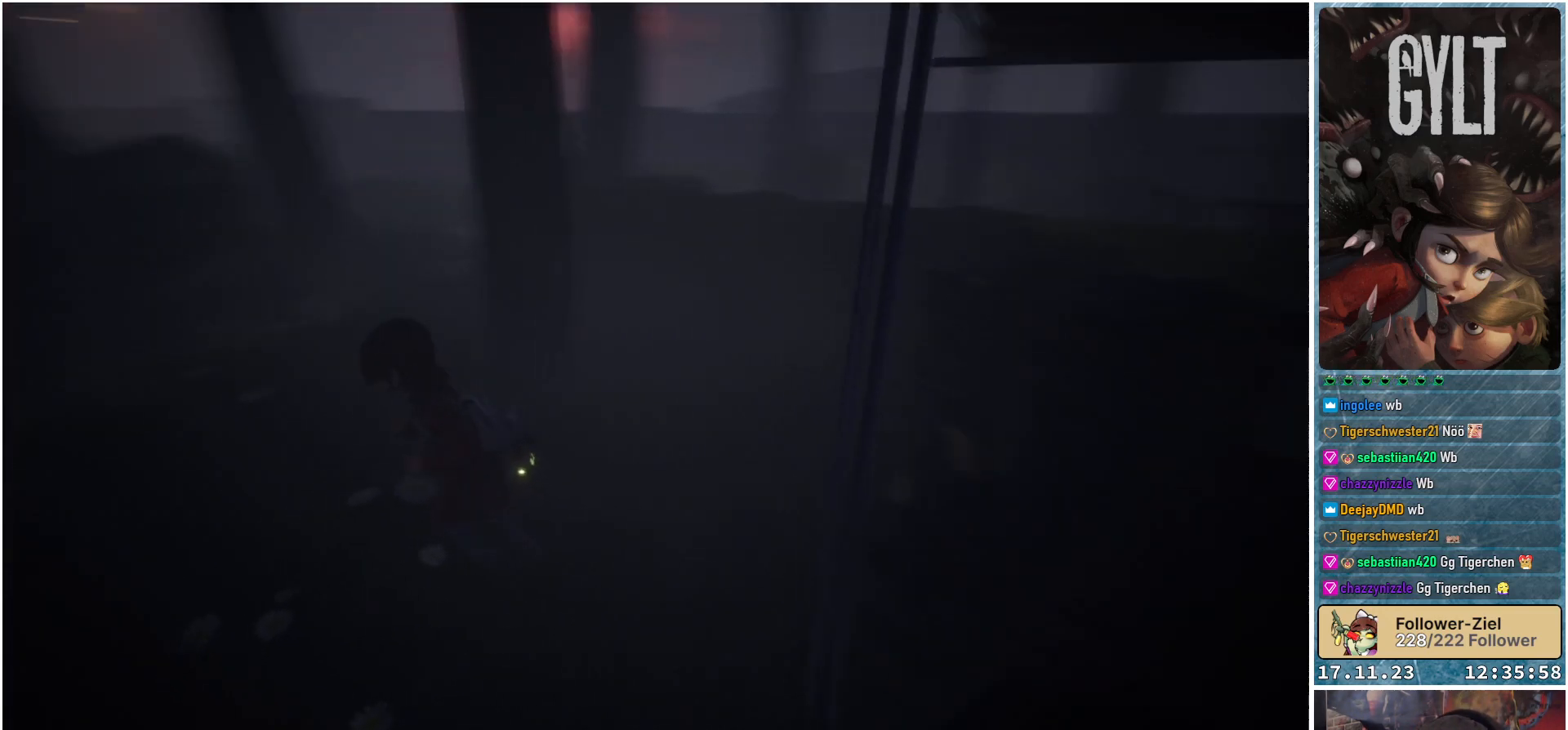
{"buttons": [], "left_stick": "up", "right_stick": "center", "events": [[17, "right_stick", "center"], [67, "left_stick", "up-left"], [300, "left_stick", "up"]]}
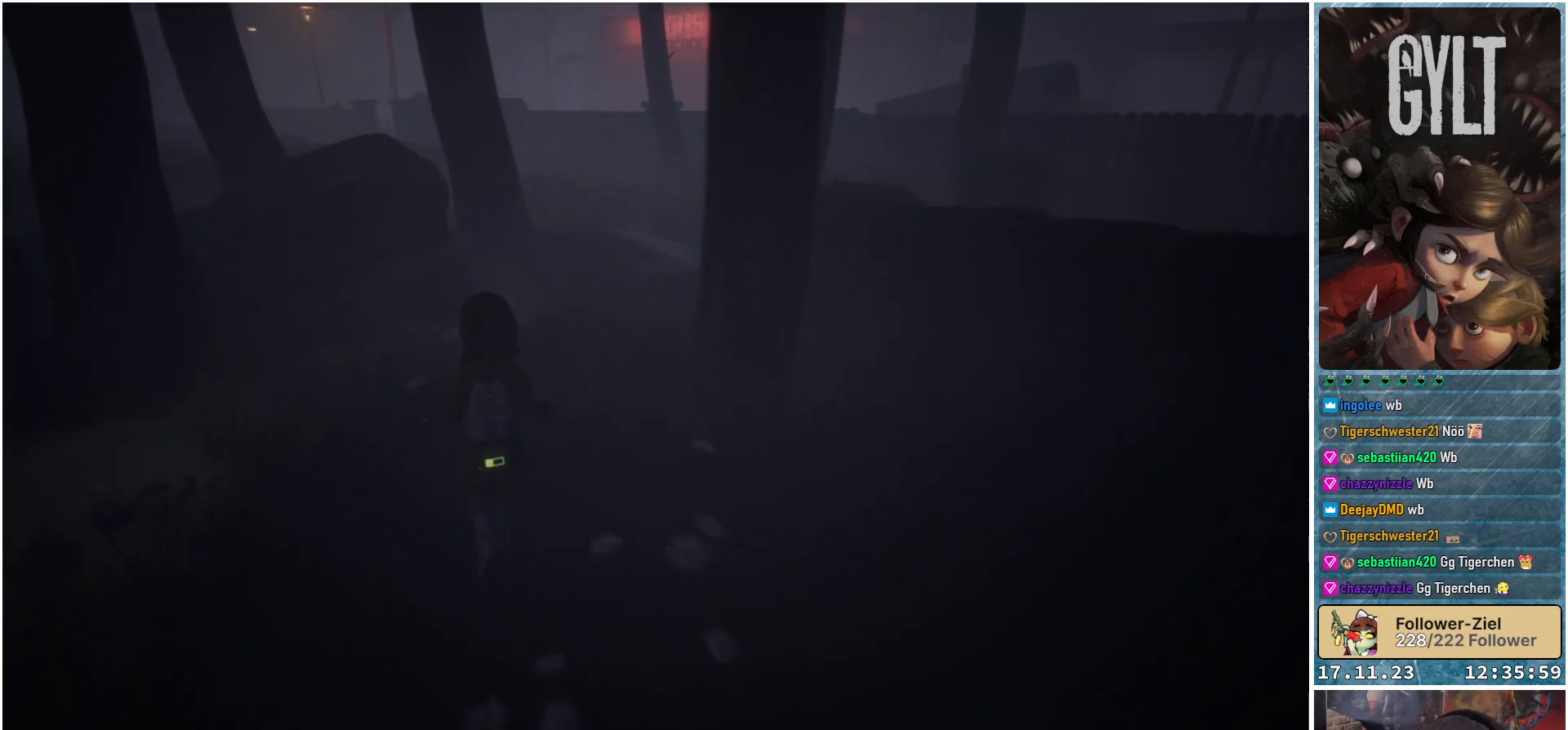
{"buttons": [], "left_stick": "up", "right_stick": "right", "events": [[367, "right_stick", "right"]]}
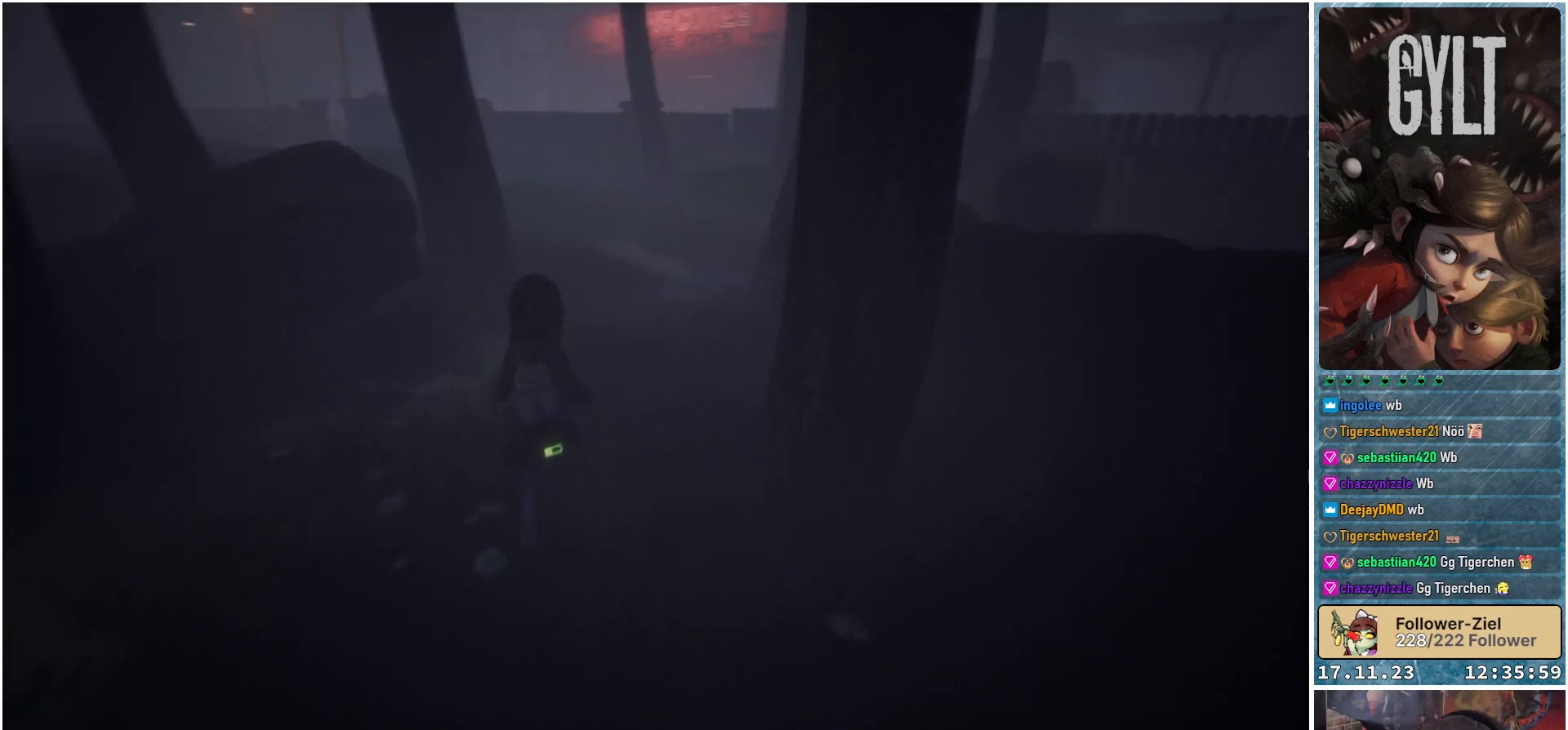
{"buttons": [], "left_stick": "up", "right_stick": "right", "events": []}
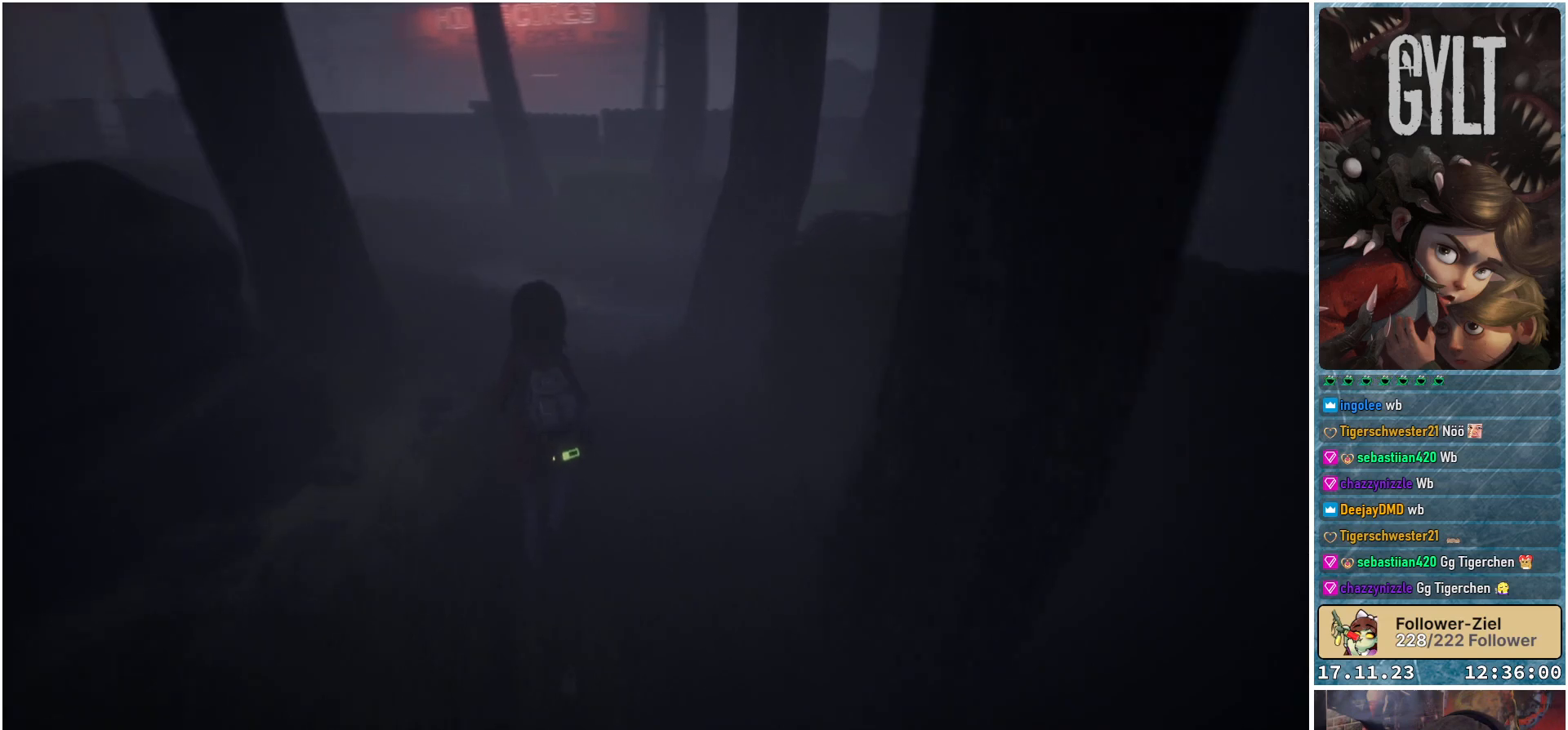
{"buttons": [], "left_stick": "up", "right_stick": "center", "events": [[283, "right_stick", "center"]]}
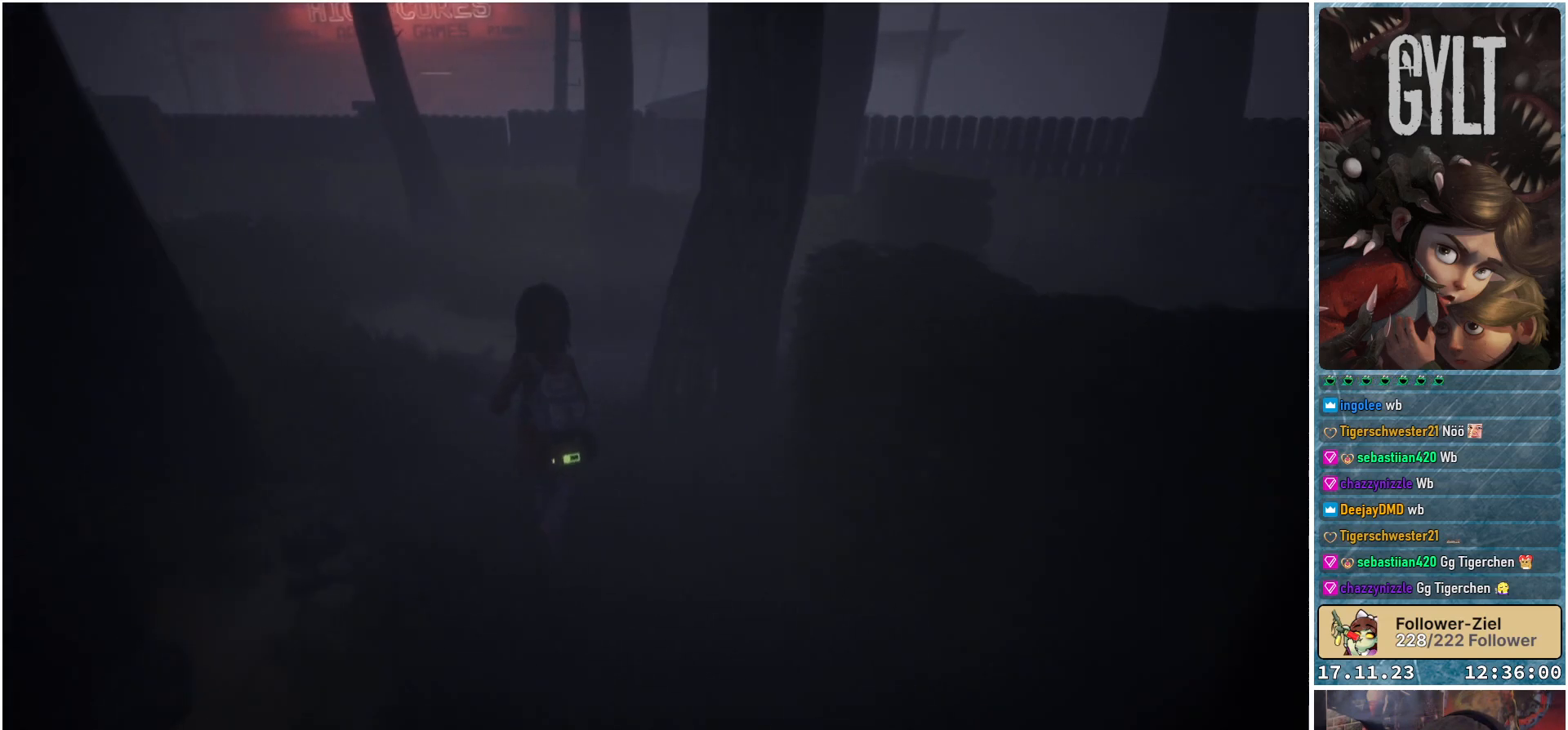
{"buttons": [], "left_stick": "up", "right_stick": "right", "events": [[317, "right_stick", "right"]]}
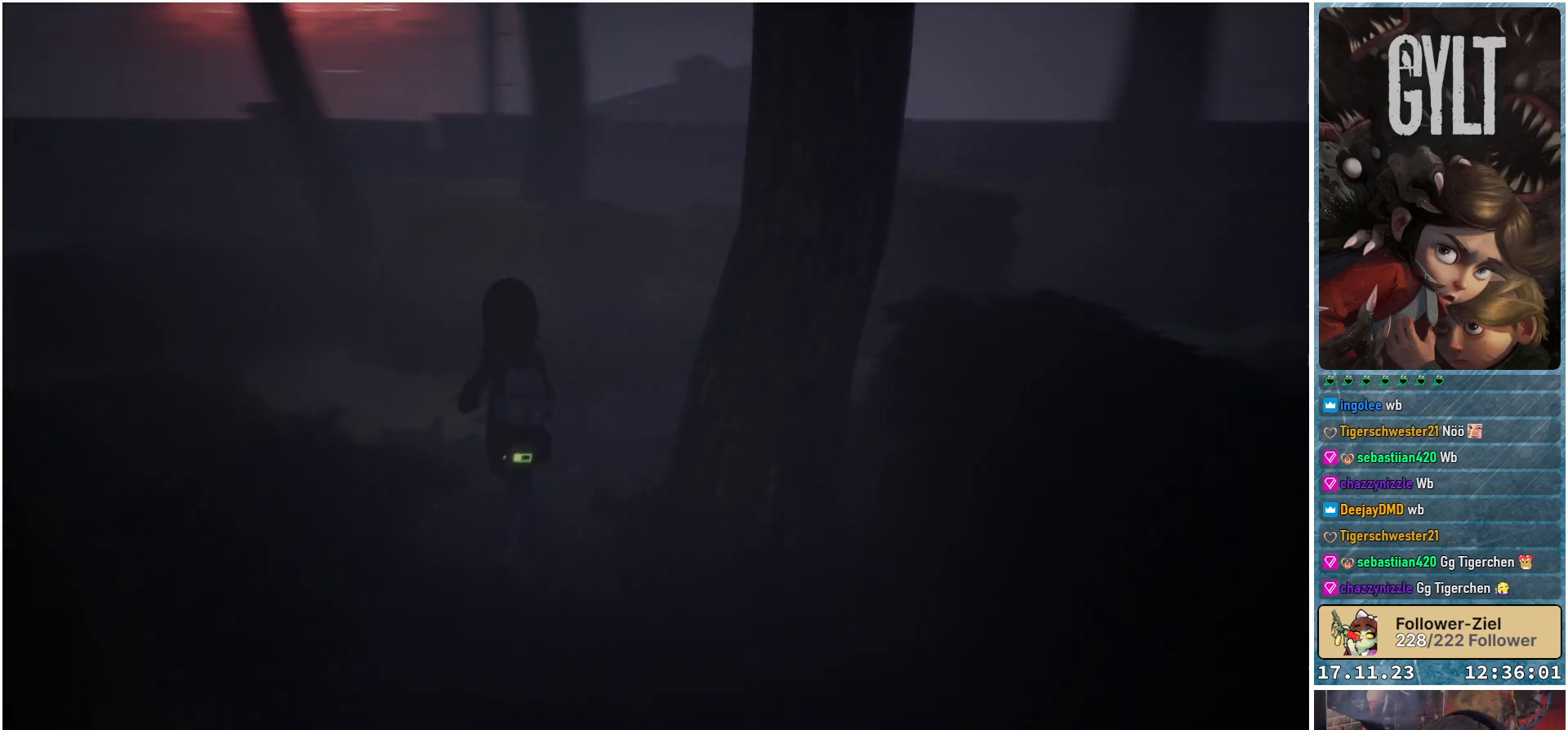
{"buttons": [], "left_stick": "up", "right_stick": "down-right", "events": [[250, "right_stick", "down-right"]]}
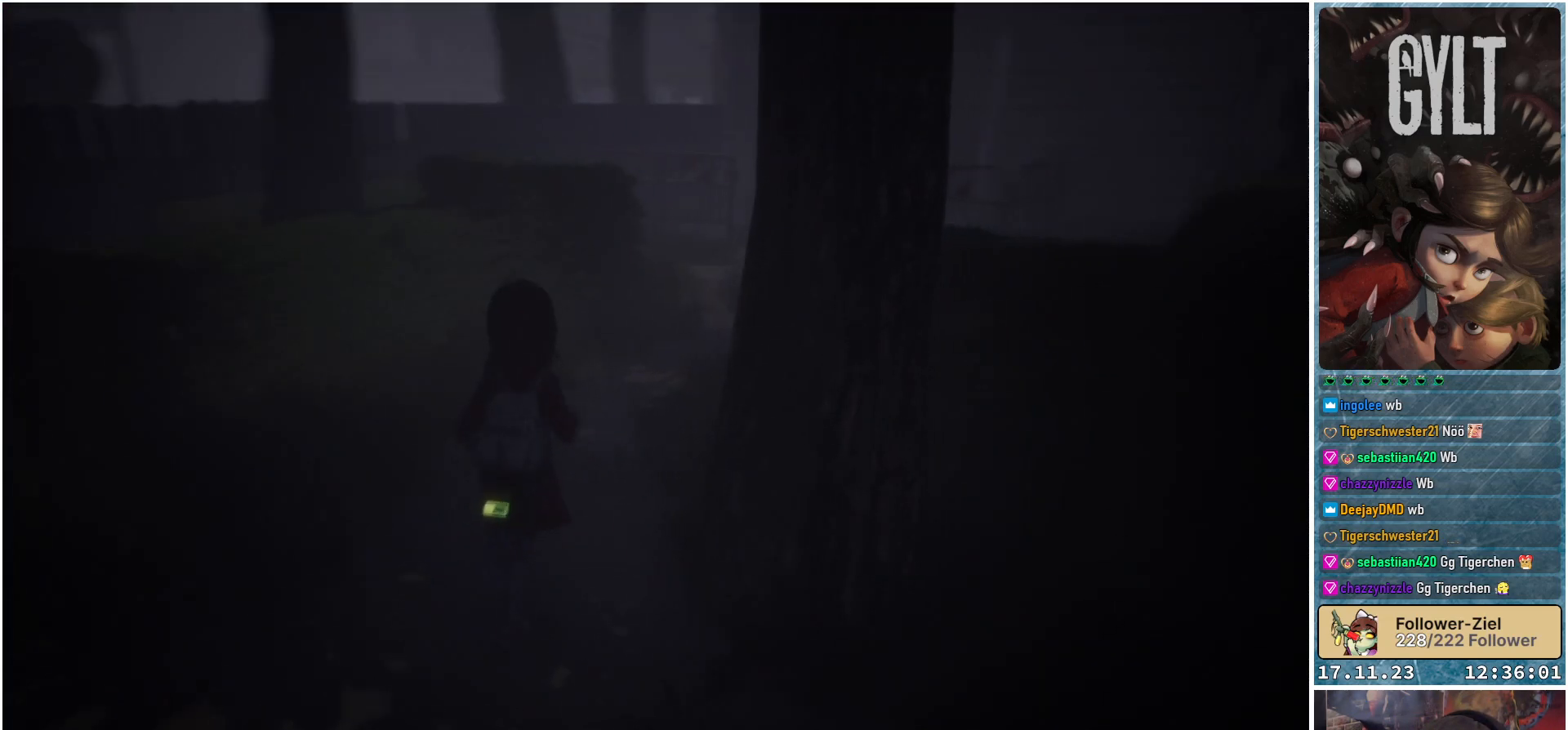
{"buttons": [], "left_stick": "up", "right_stick": "down-right", "events": []}
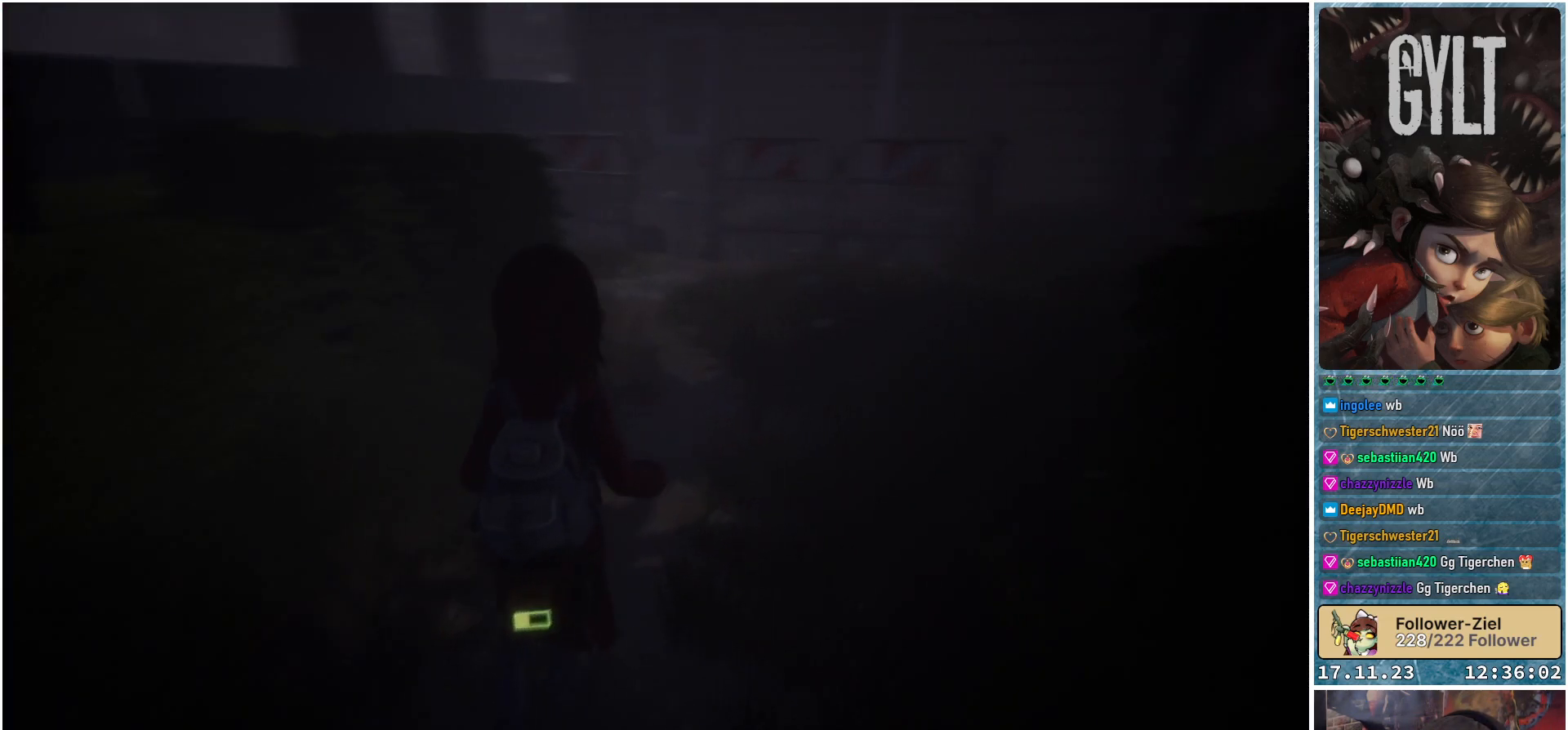
{"buttons": [], "left_stick": "up", "right_stick": "center", "events": [[433, "right_stick", "center"]]}
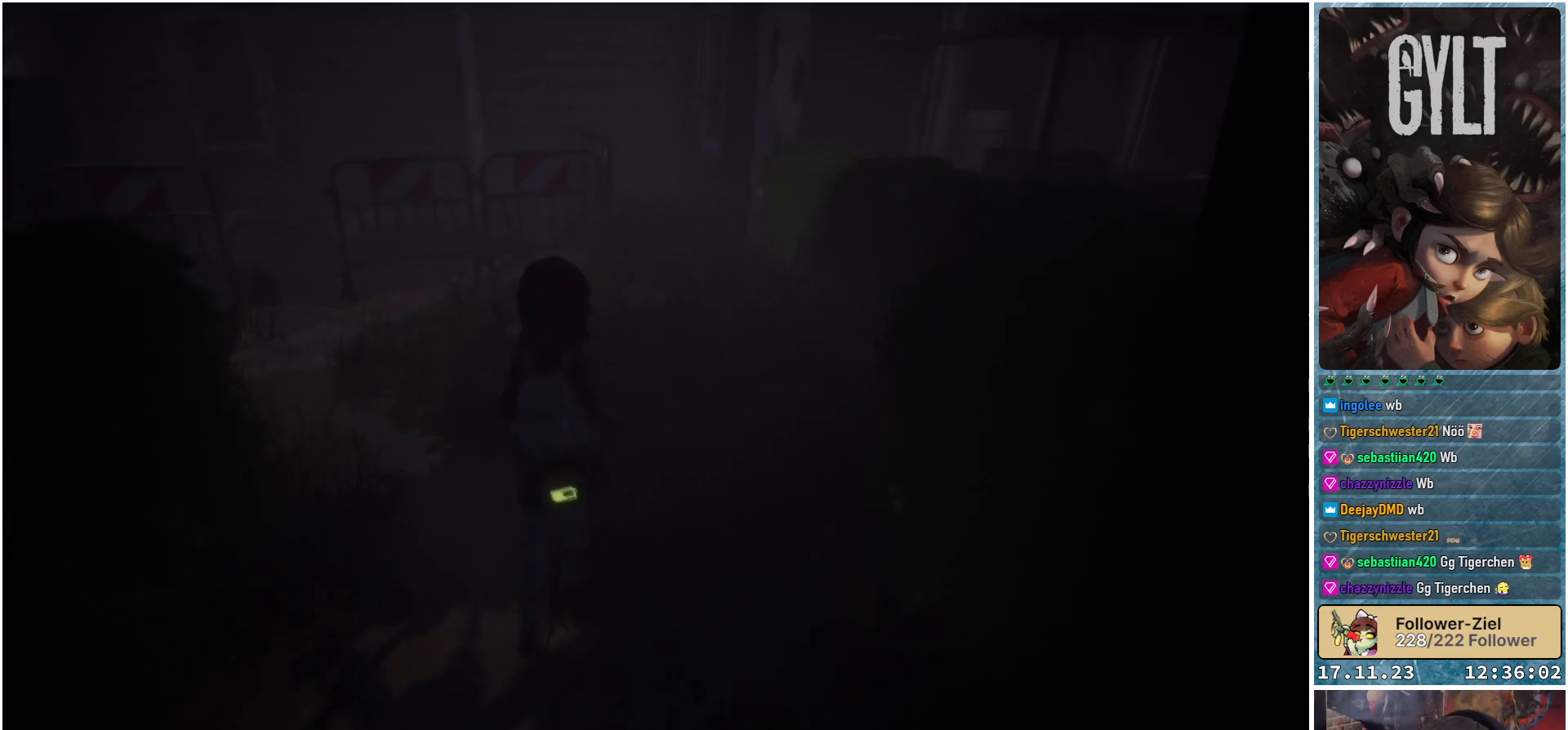
{"buttons": [], "left_stick": "up", "right_stick": "down-left", "events": [[350, "right_stick", "down-left"]]}
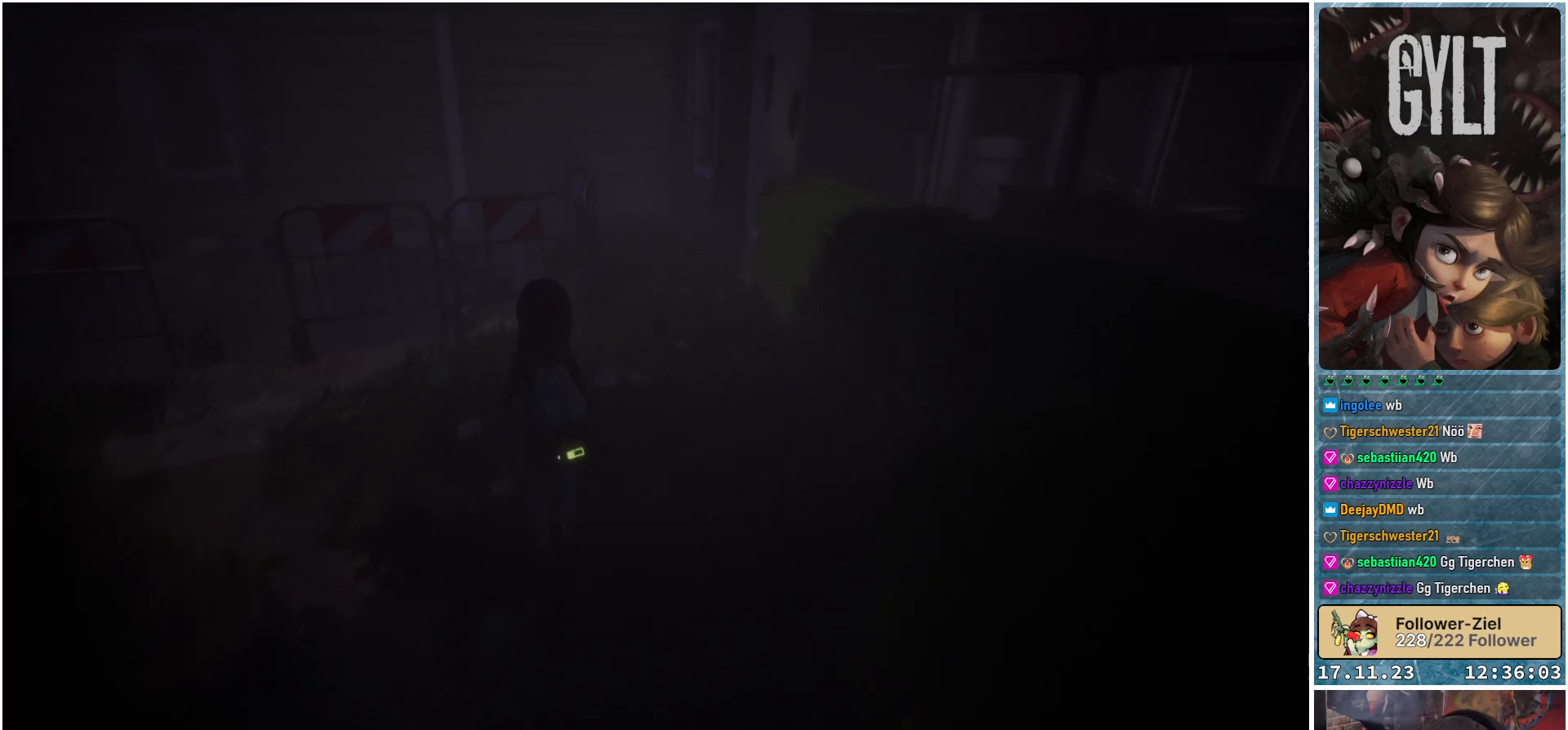
{"buttons": [], "left_stick": "up-left", "right_stick": "down-left", "events": [[283, "left_stick", "up-left"]]}
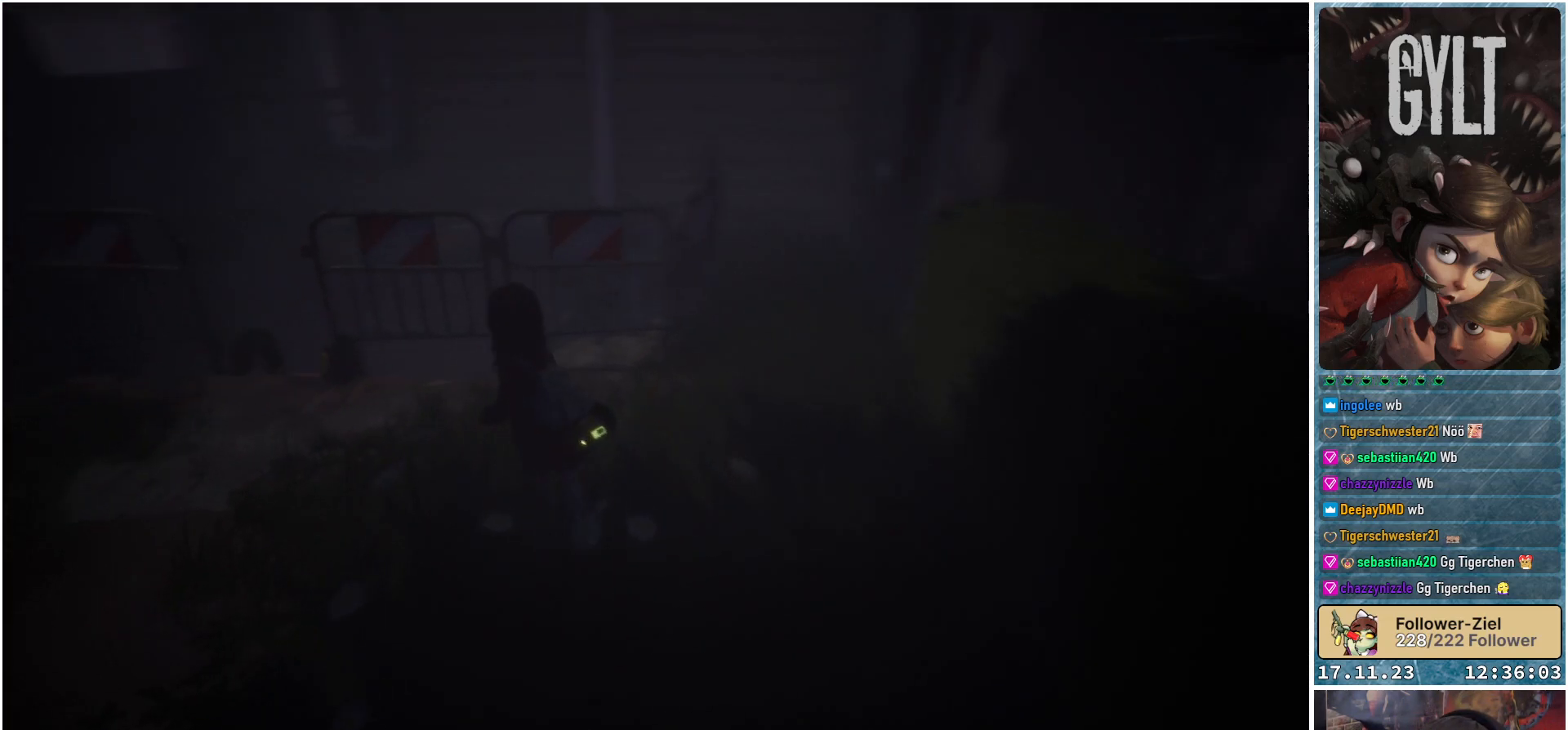
{"buttons": [], "left_stick": "up-left", "right_stick": "center", "events": [[250, "right_stick", "center"]]}
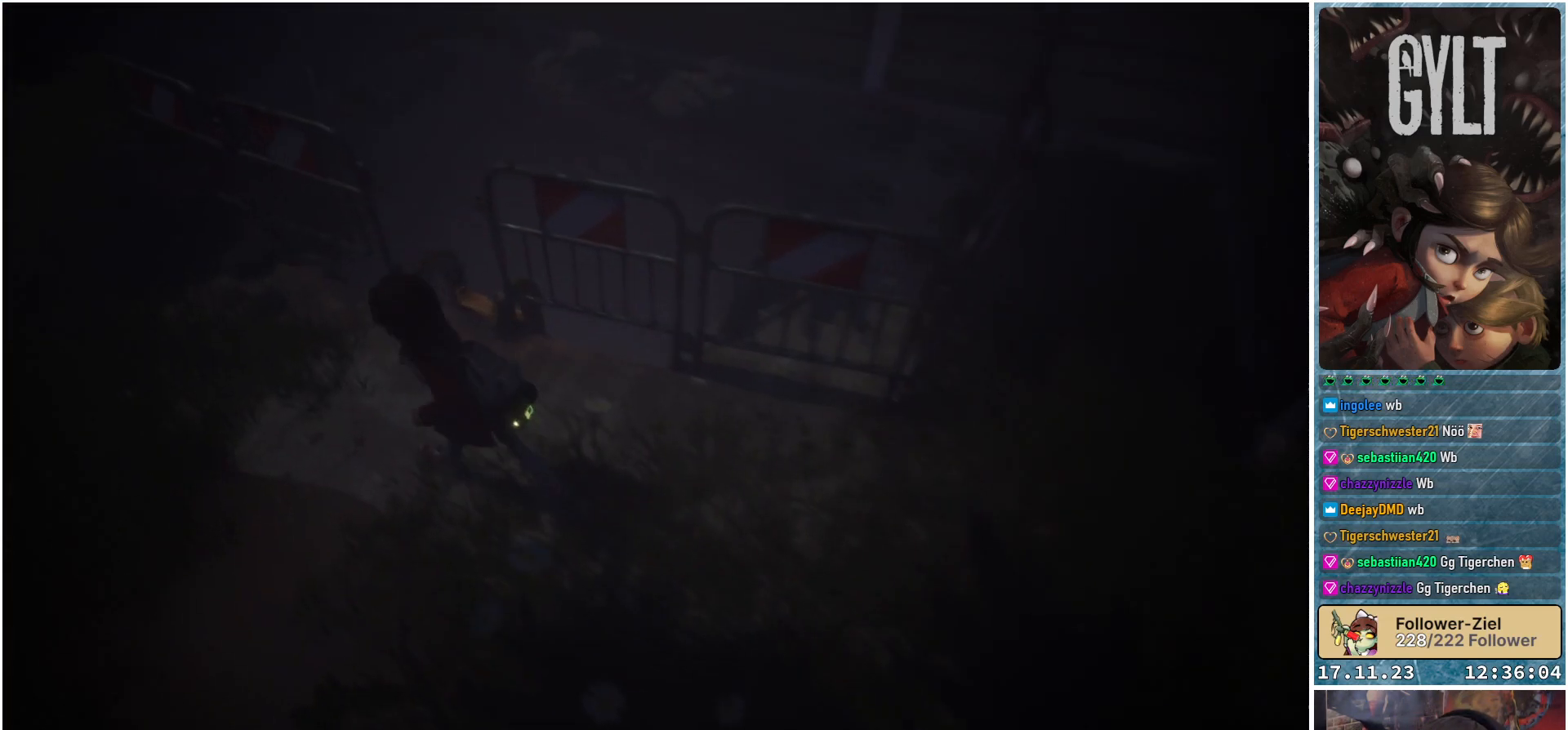
{"buttons": [], "left_stick": "up-right", "right_stick": "down-left", "events": [[183, "right_stick", "down-left"], [233, "left_stick", "up"], [400, "left_stick", "up-right"]]}
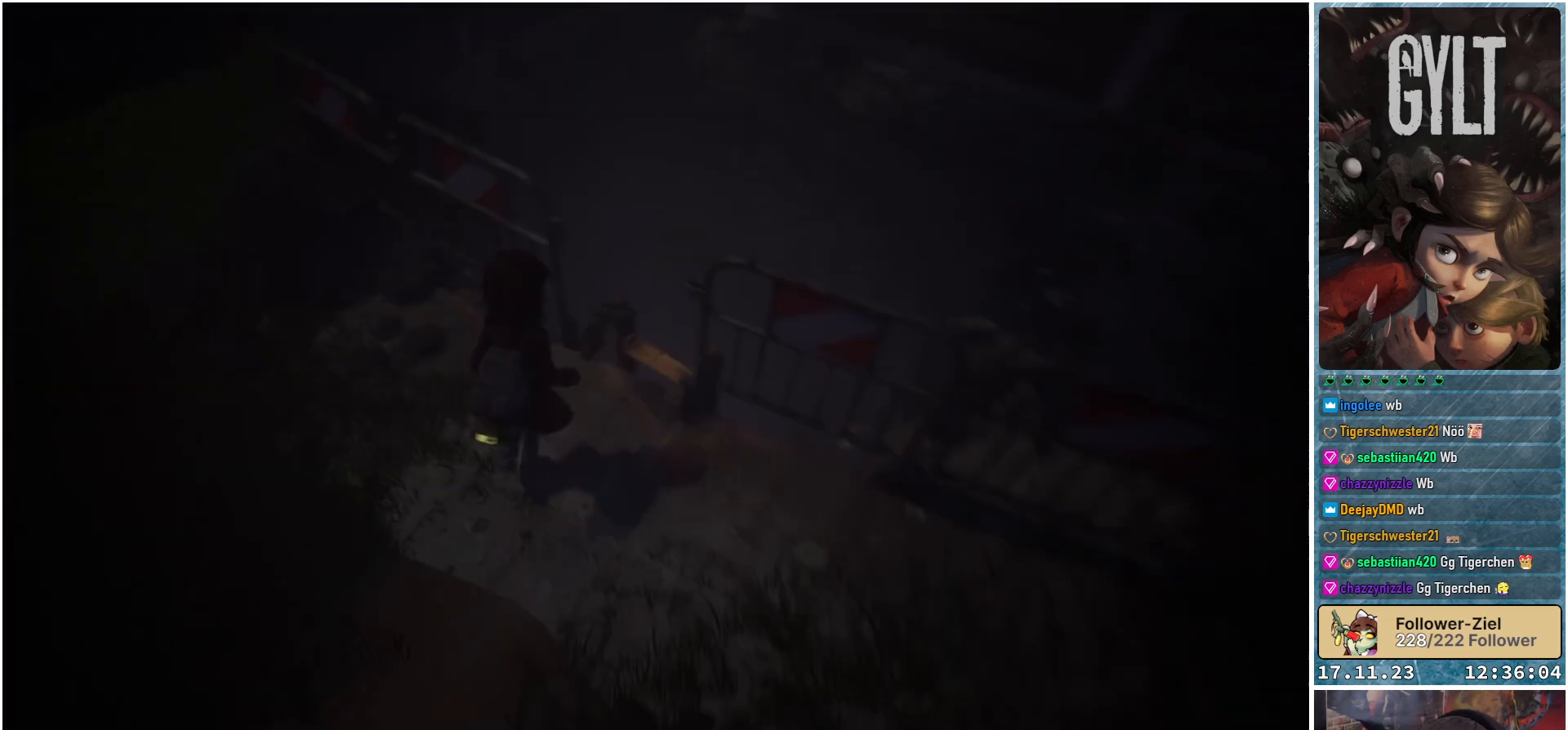
{"buttons": [], "left_stick": "center", "right_stick": "down-left", "events": [[17, "left_stick", "center"]]}
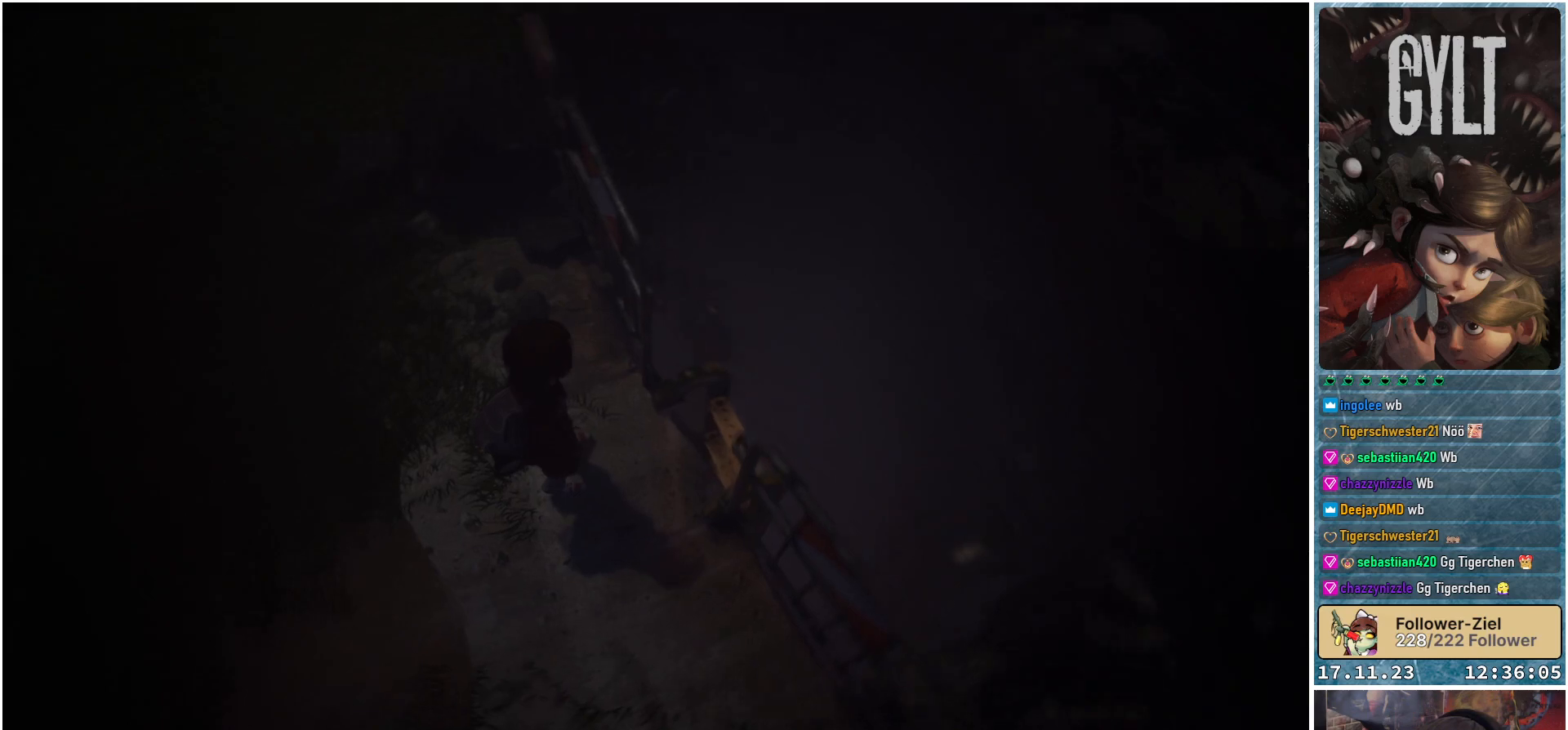
{"buttons": [], "left_stick": "down-right", "right_stick": "center", "events": [[183, "right_stick", "center"], [500, "left_stick", "down-right"]]}
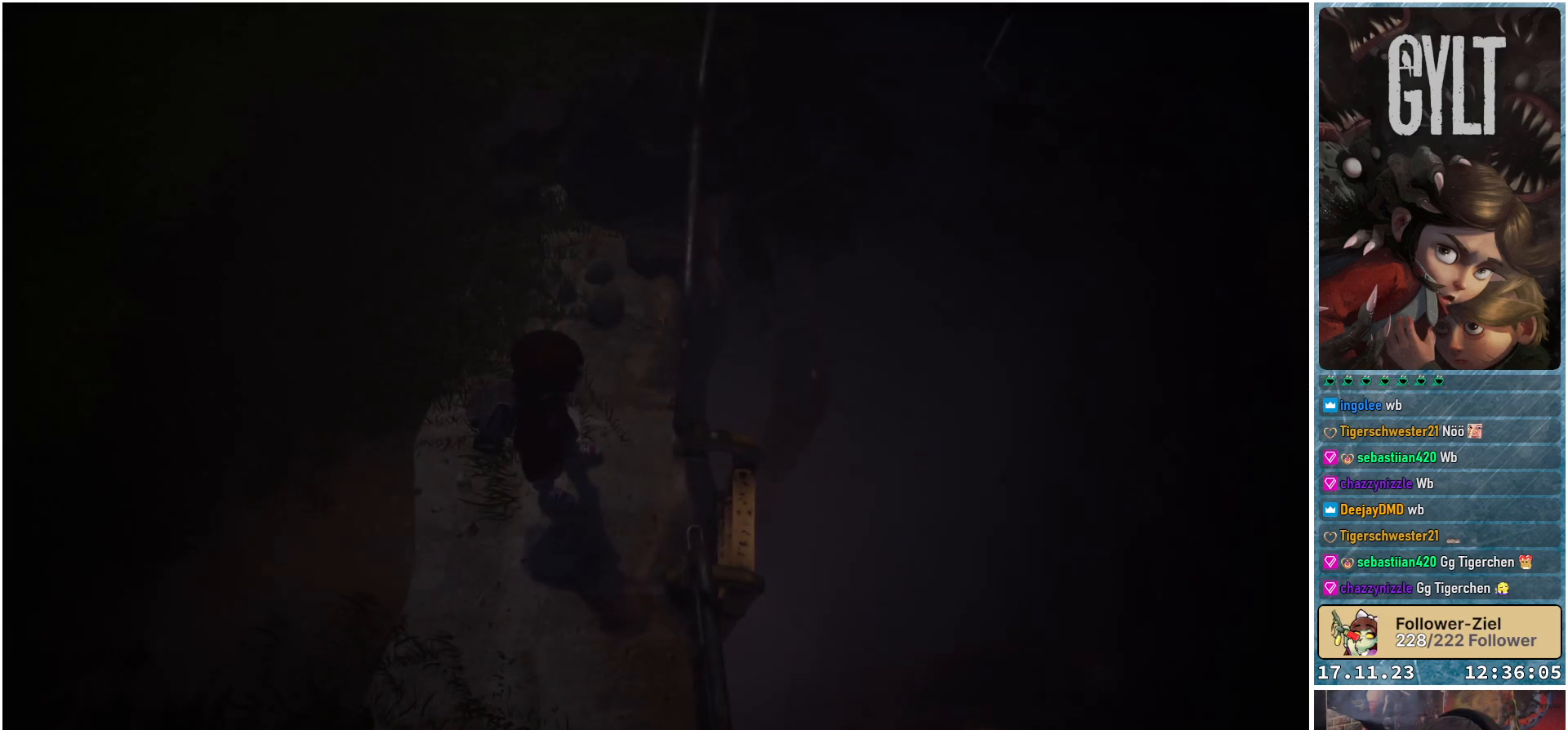
{"buttons": [], "left_stick": "down-right", "right_stick": "center", "events": []}
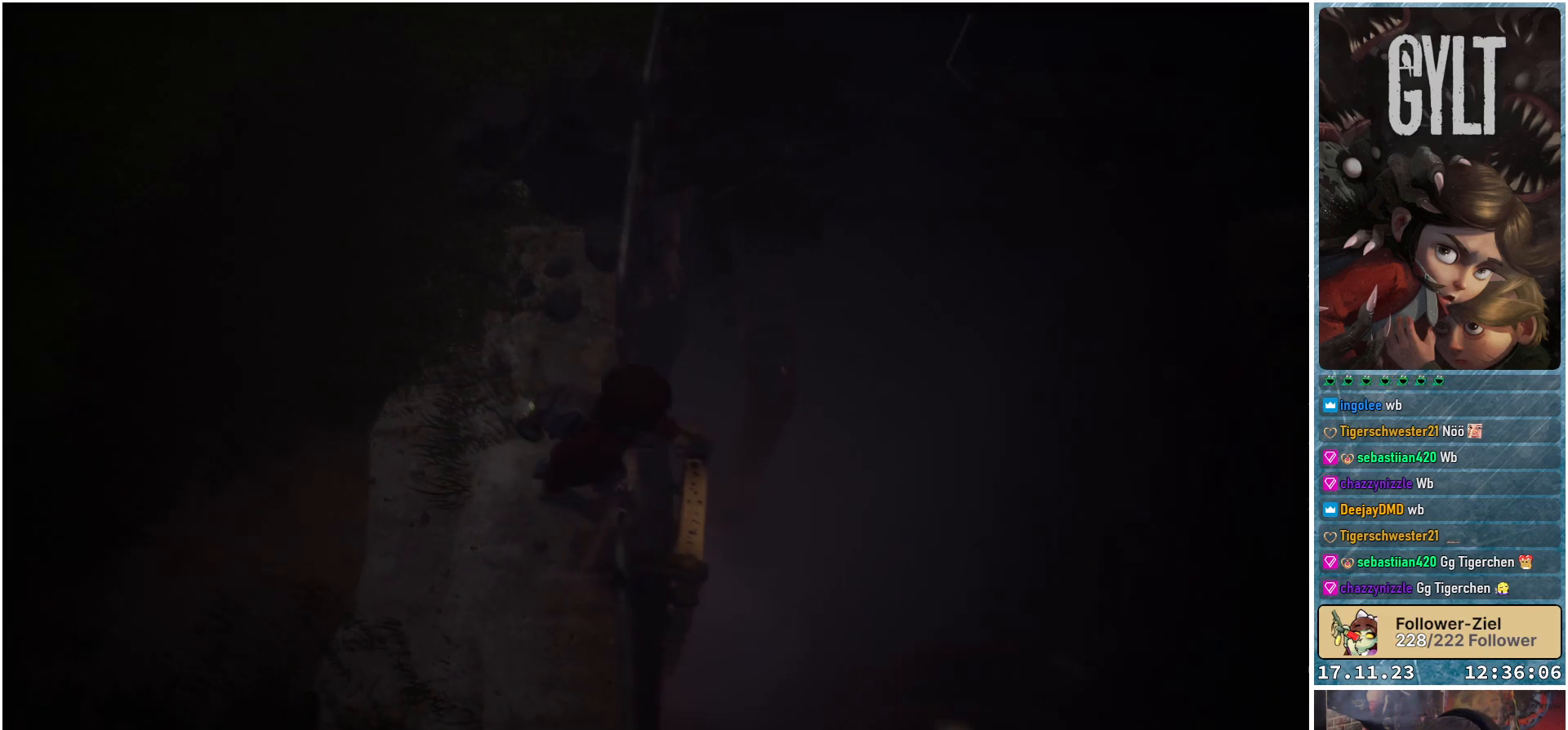
{"buttons": [], "left_stick": "center", "right_stick": "center", "events": [[317, "left_stick", "center"]]}
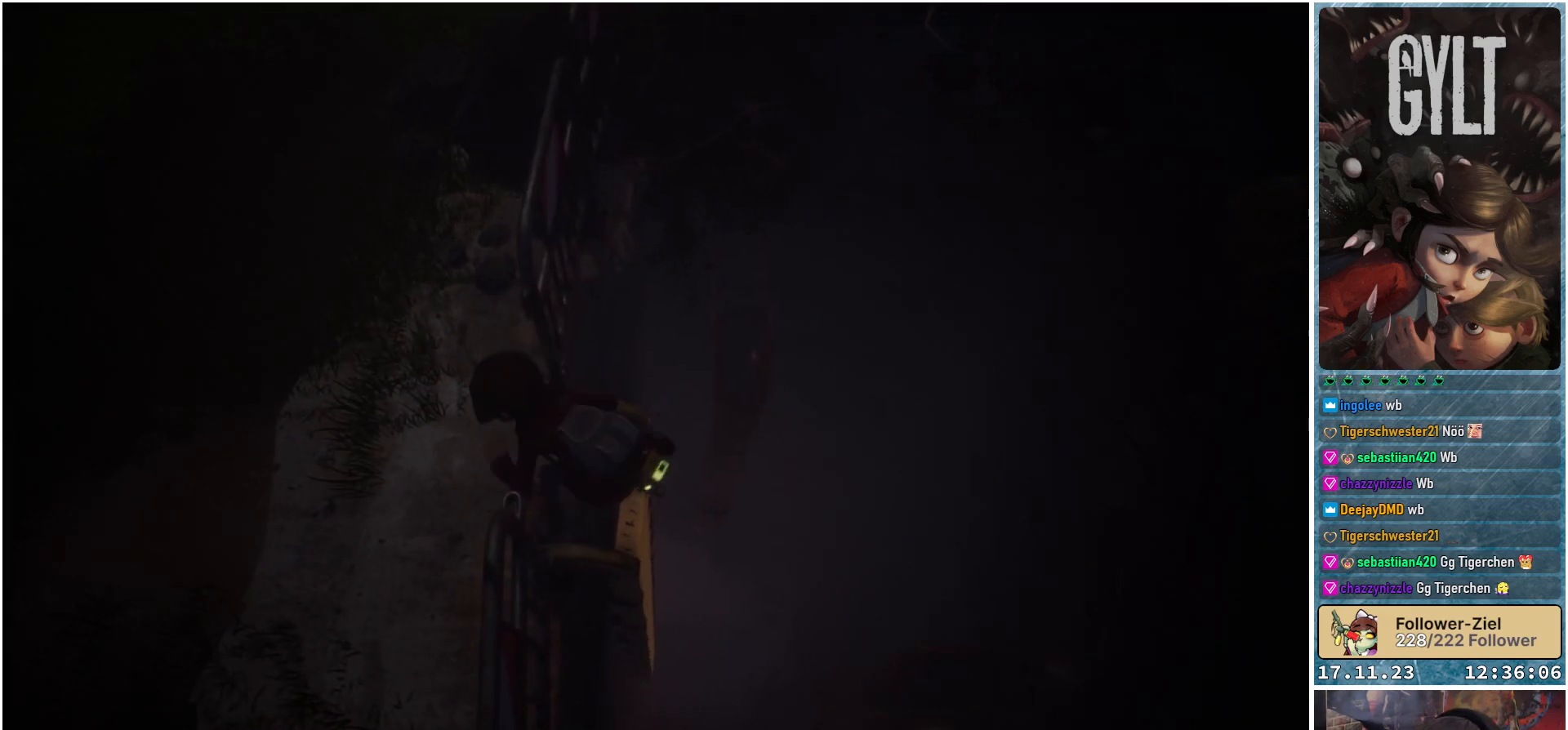
{"buttons": [], "left_stick": "center", "right_stick": "down-left", "events": [[117, "right_stick", "down-left"]]}
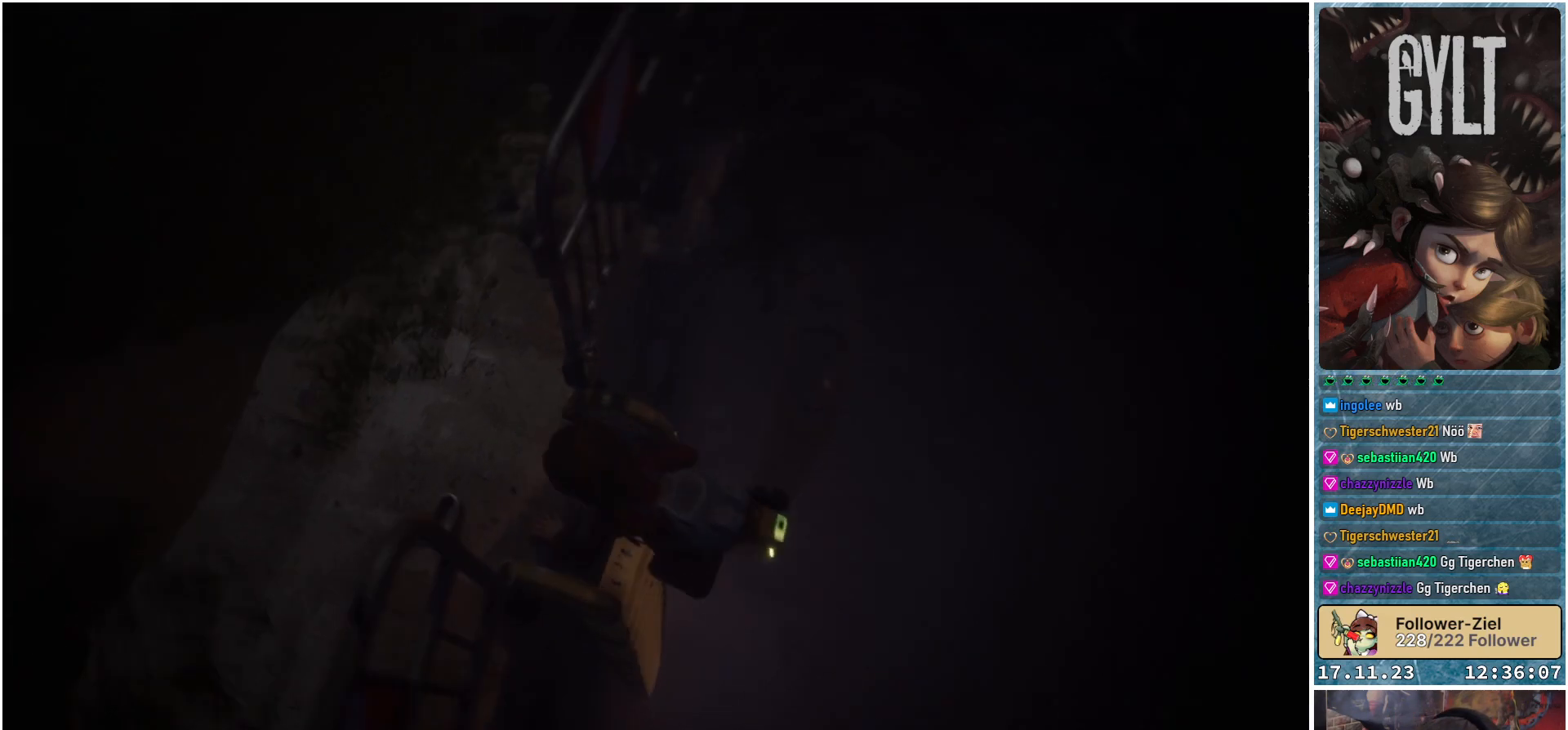
{"buttons": [], "left_stick": "center", "right_stick": "center", "events": [[400, "right_stick", "center"]]}
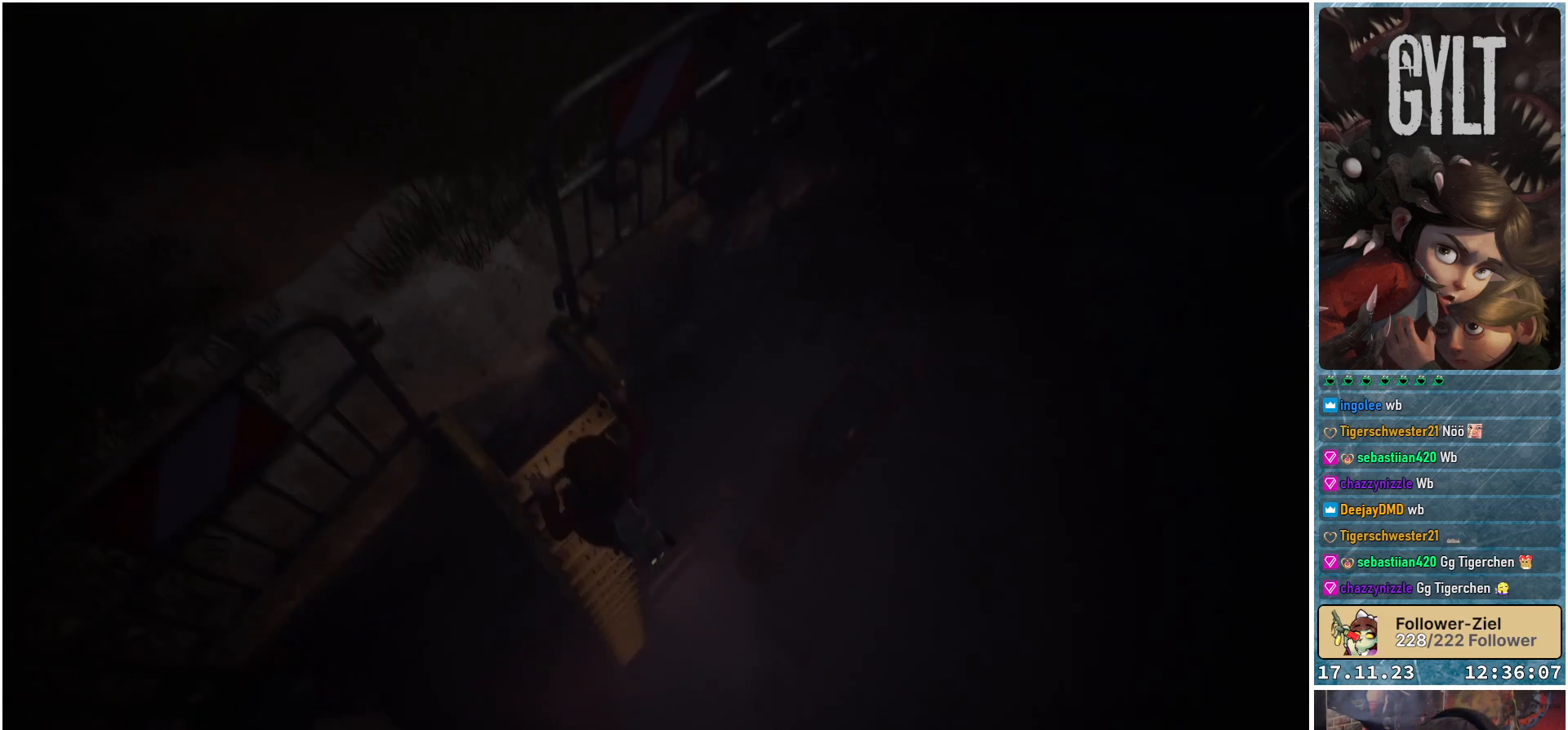
{"buttons": [], "left_stick": "up", "right_stick": "center", "events": [[167, "left_stick", "up"]]}
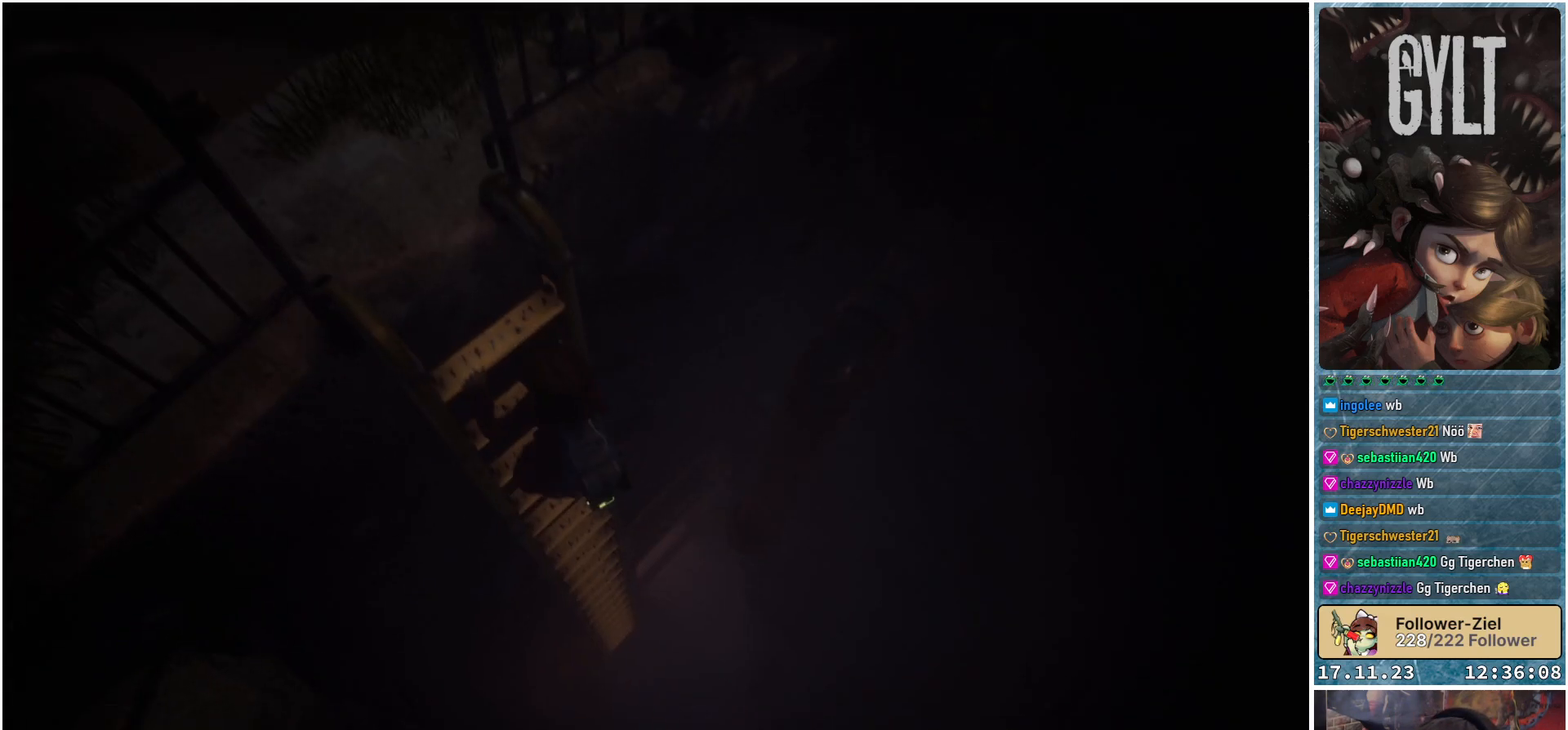
{"buttons": [], "left_stick": "up", "right_stick": "down-left", "events": [[167, "right_stick", "down-left"]]}
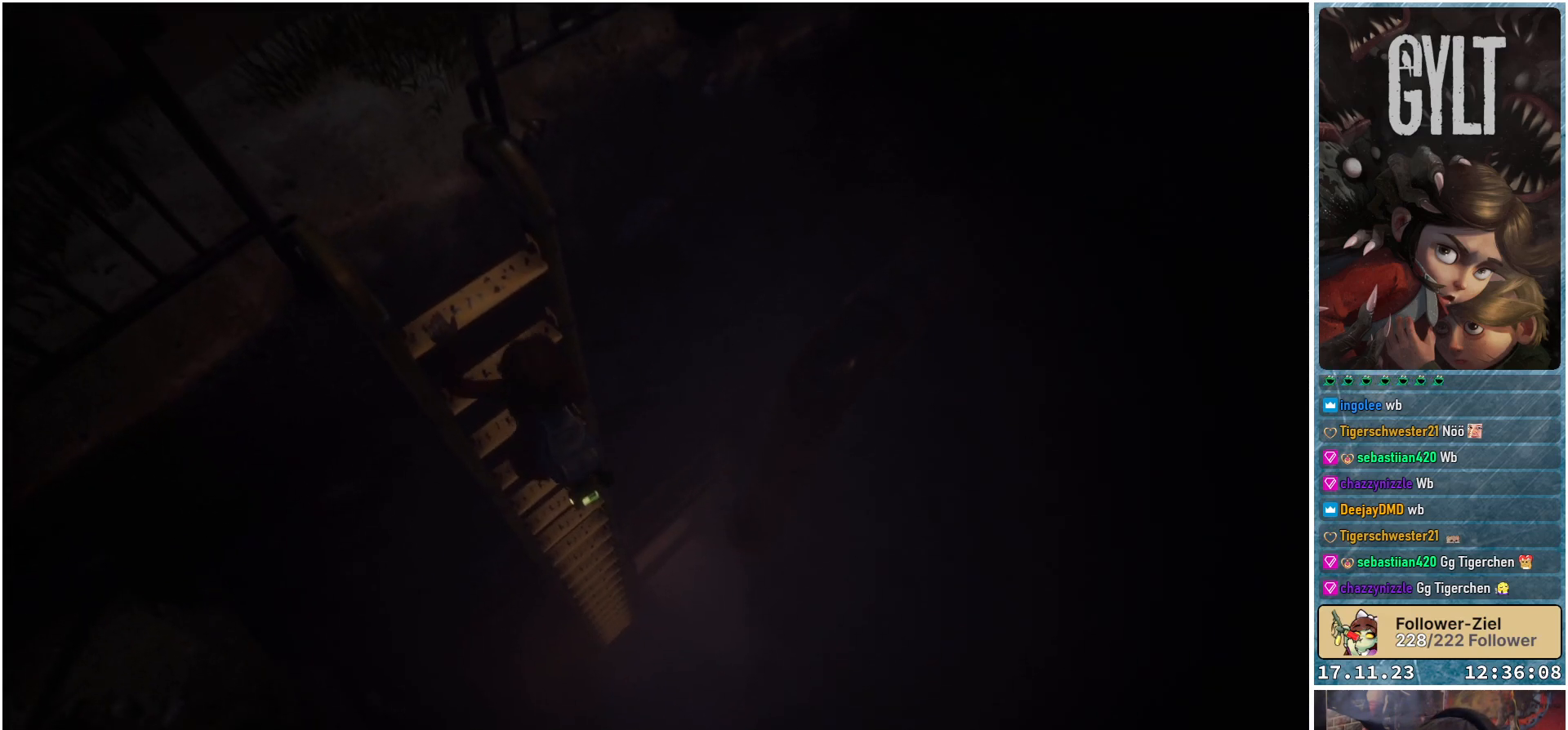
{"buttons": [], "left_stick": "up", "right_stick": "down-left", "events": []}